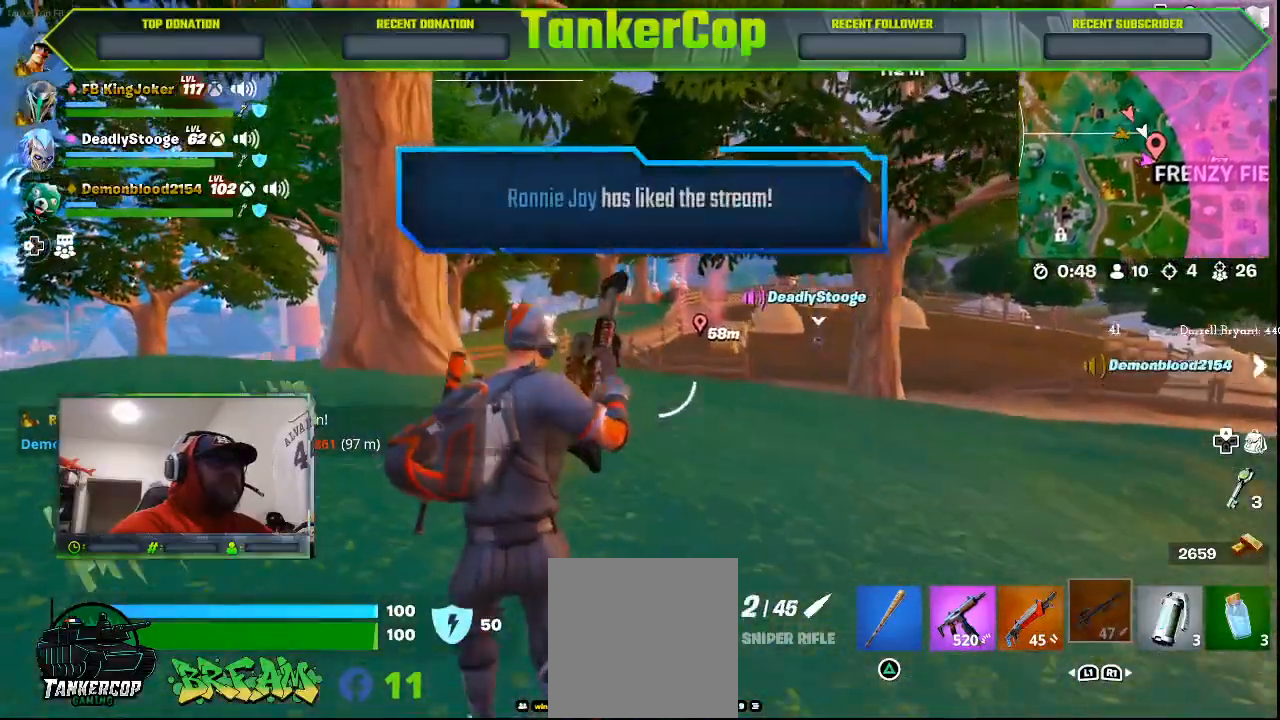
Gameplay with a controller (PlayStation layout); each line is a JSON object with the inputs held at the frame after it. "events" lists button and stick changes between this image and that frame as [ms after this image, input, new state], when the widget could be followed in between.
{"buttons": [], "left_stick": "up", "right_stick": "center", "events": []}
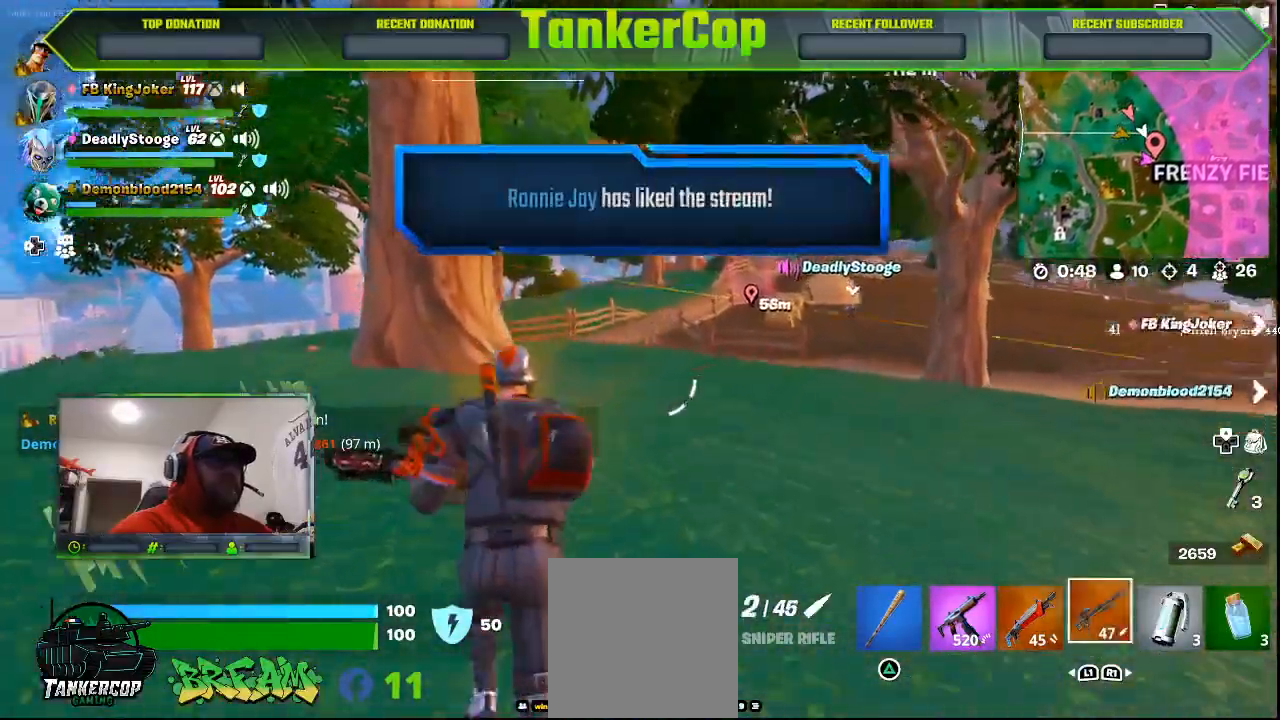
{"buttons": [], "left_stick": "up", "right_stick": "left", "events": [[200, "right_stick", "left"]]}
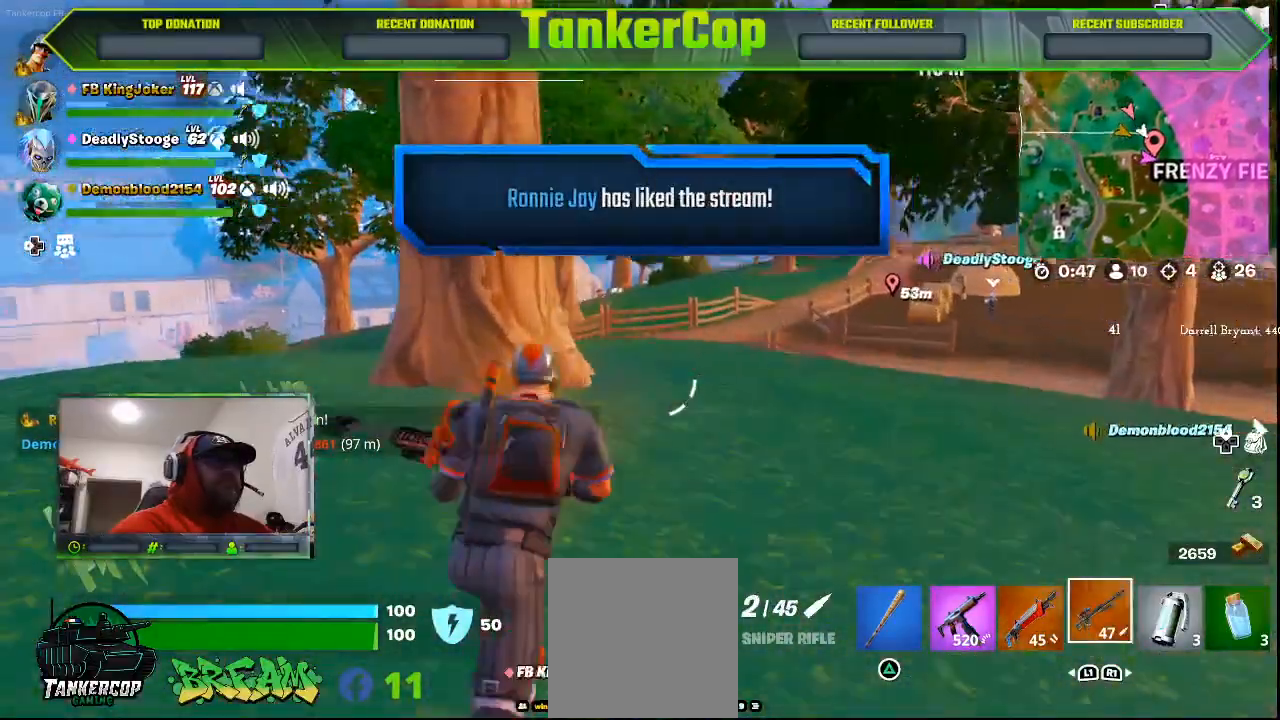
{"buttons": [], "left_stick": "up", "right_stick": "left", "events": []}
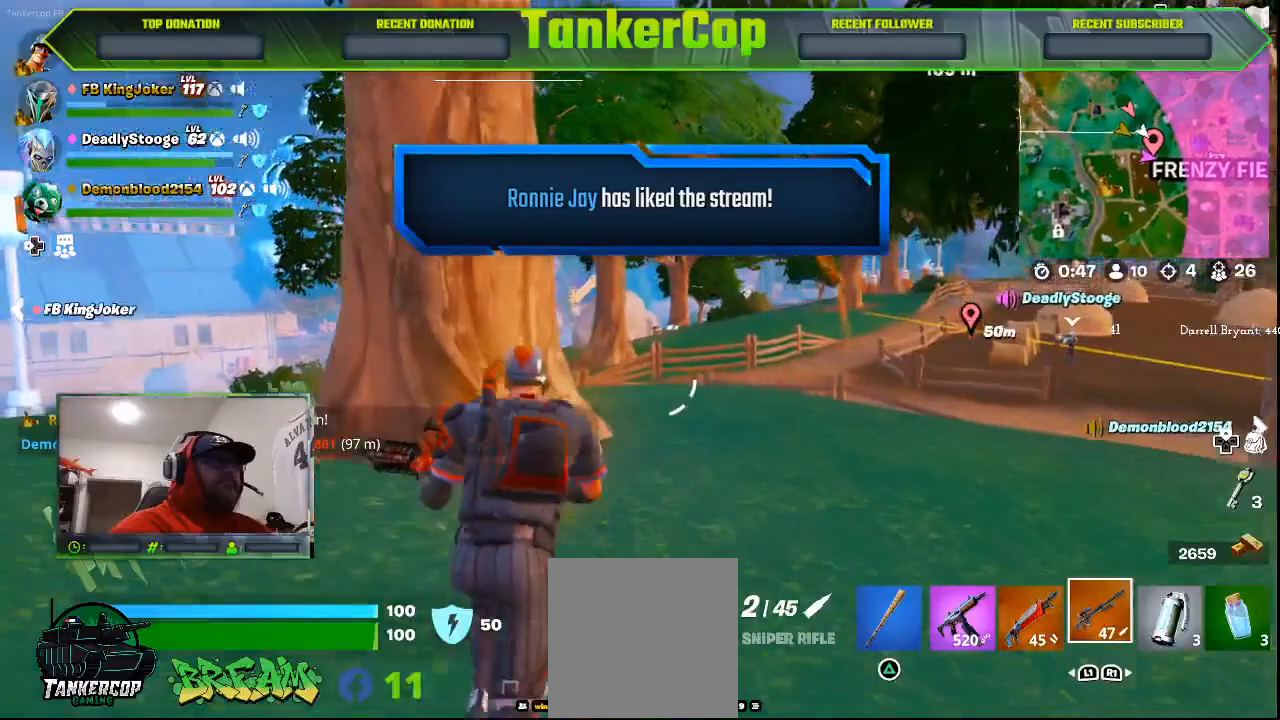
{"buttons": [], "left_stick": "up-right", "right_stick": "left", "events": [[233, "left_stick", "up-right"]]}
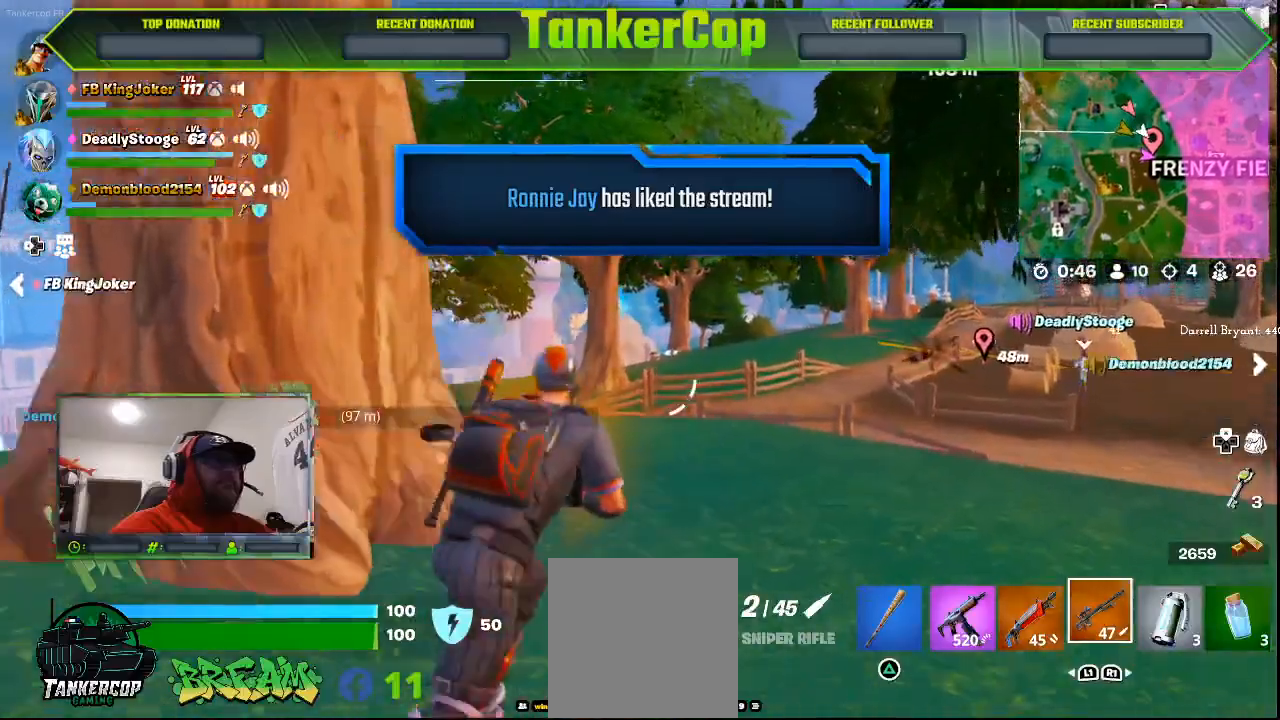
{"buttons": ["L2"], "left_stick": "up-right", "right_stick": "left", "events": [[200, "L2", "down"]]}
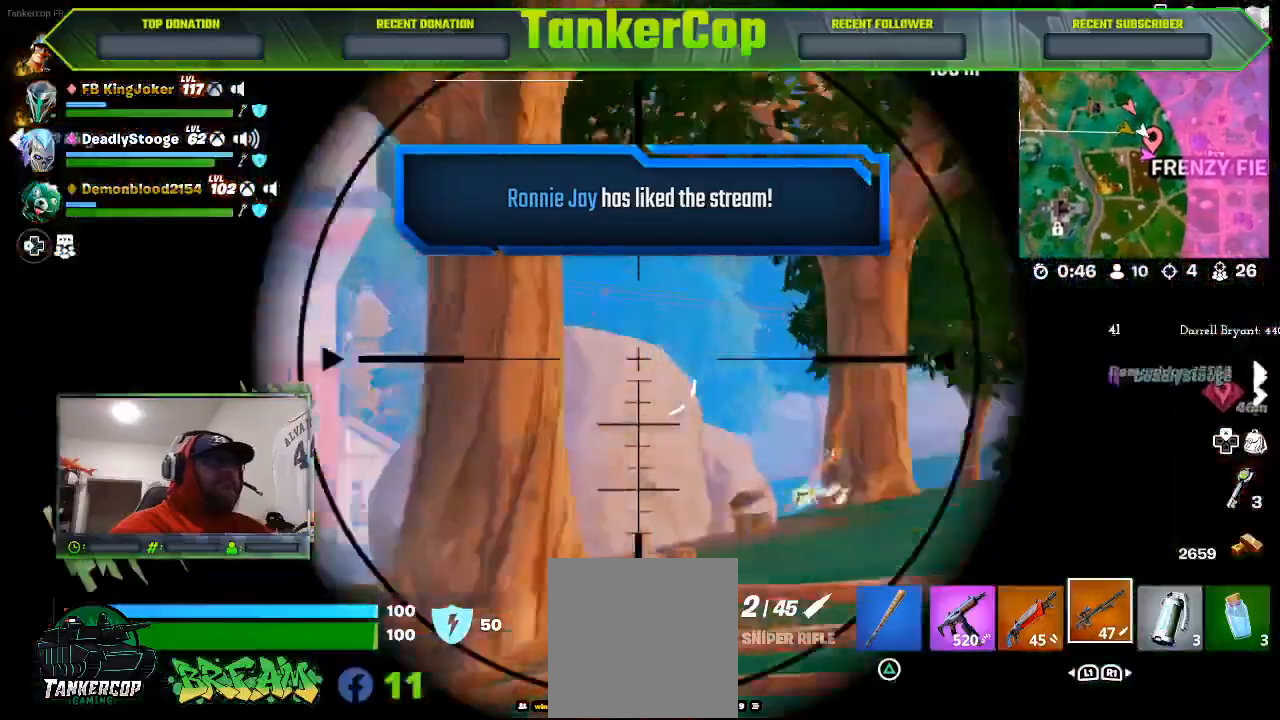
{"buttons": ["L2"], "left_stick": "up-right", "right_stick": "left", "events": []}
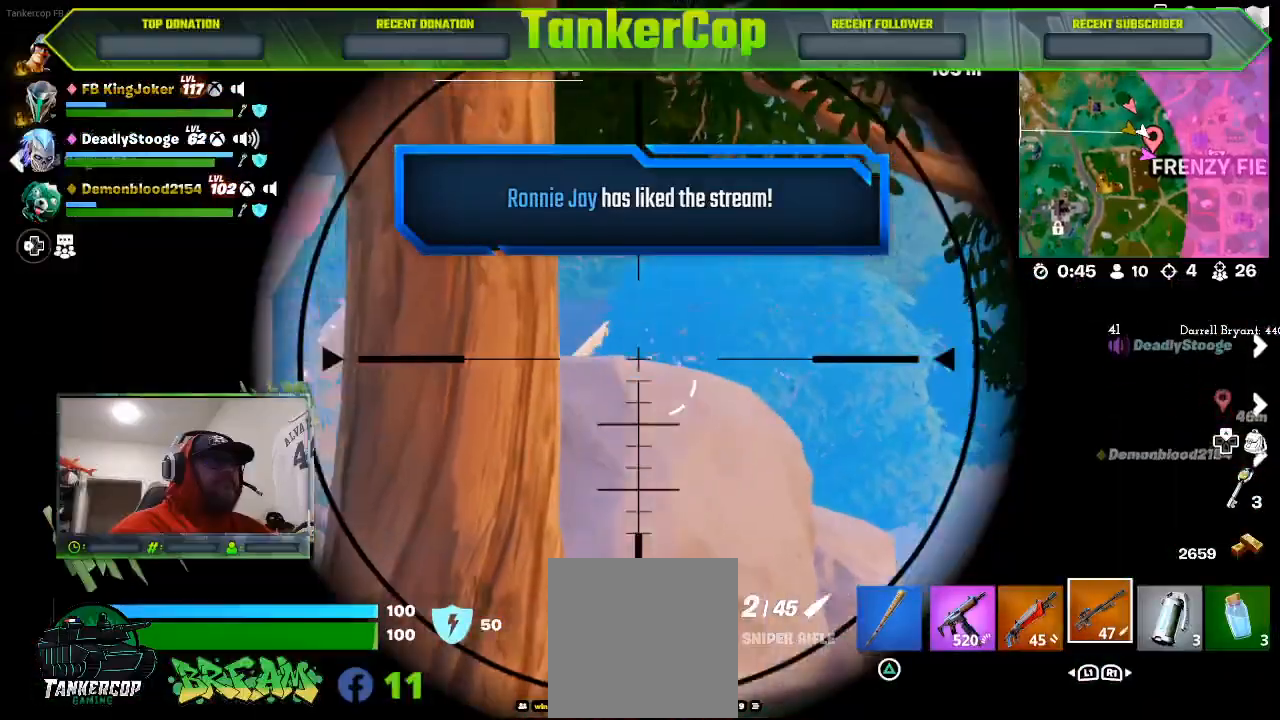
{"buttons": ["L2"], "left_stick": "right", "right_stick": "left", "events": [[200, "left_stick", "right"]]}
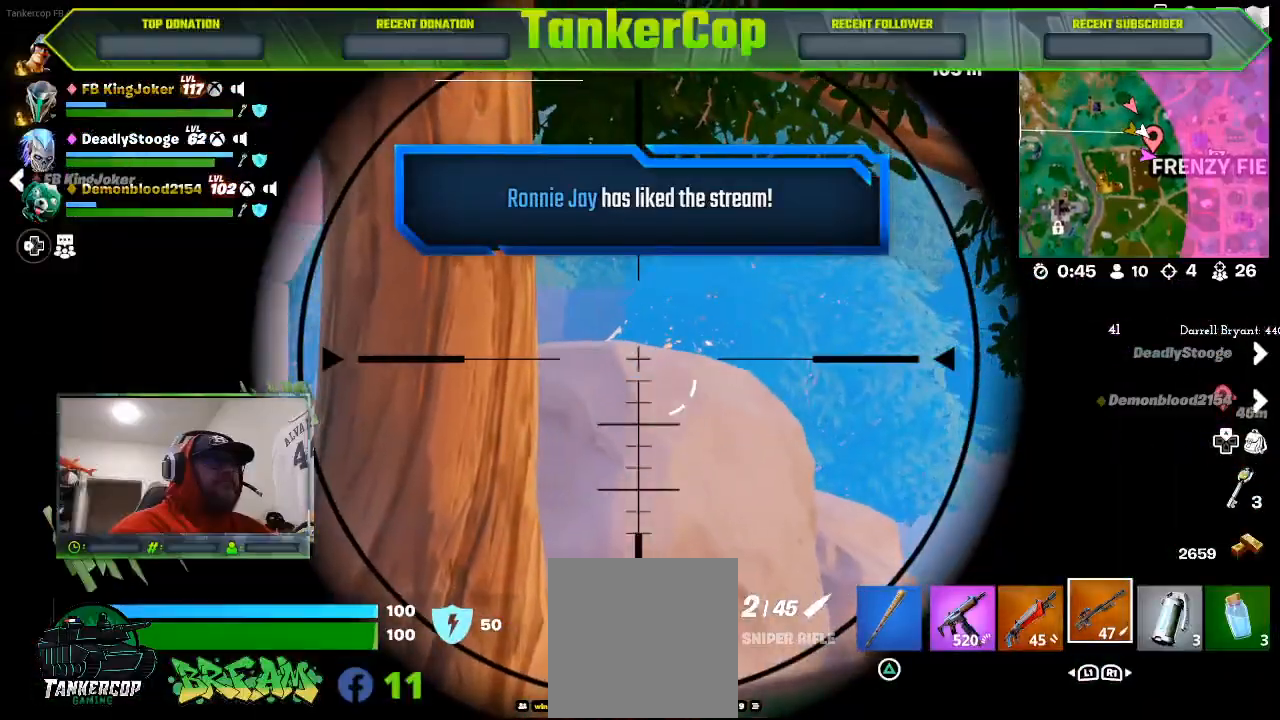
{"buttons": ["L2"], "left_stick": "right", "right_stick": "left", "events": []}
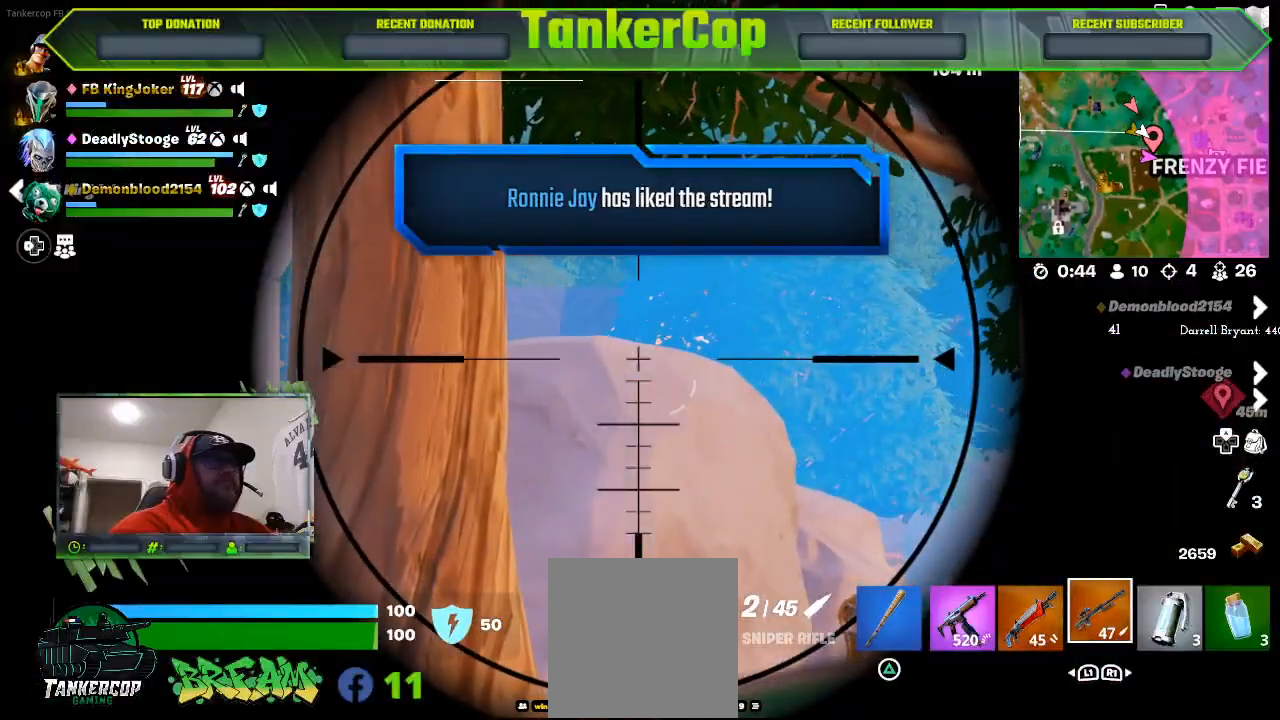
{"buttons": ["L2"], "left_stick": "center", "right_stick": "center", "events": [[100, "R2", "down"], [100, "right_stick", "center"], [333, "R2", "up"], [400, "left_stick", "center"]]}
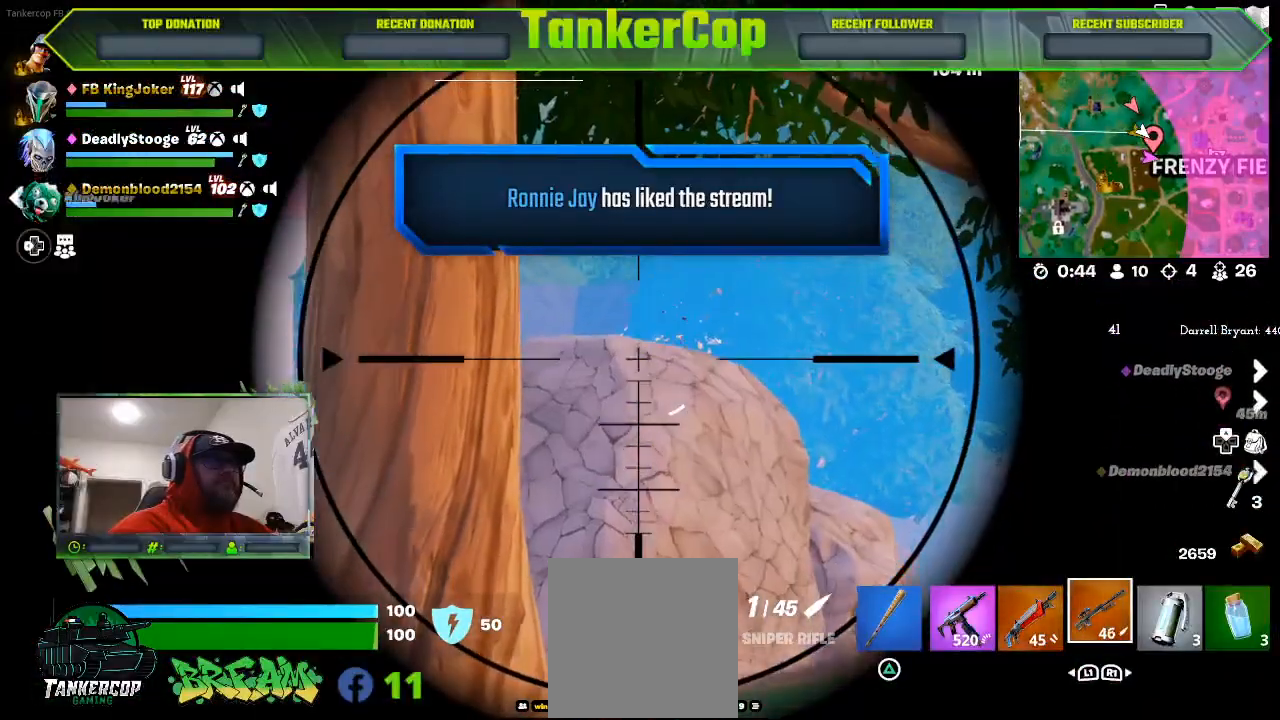
{"buttons": ["L2", "R2"], "left_stick": "center", "right_stick": "center", "events": [[433, "R2", "down"]]}
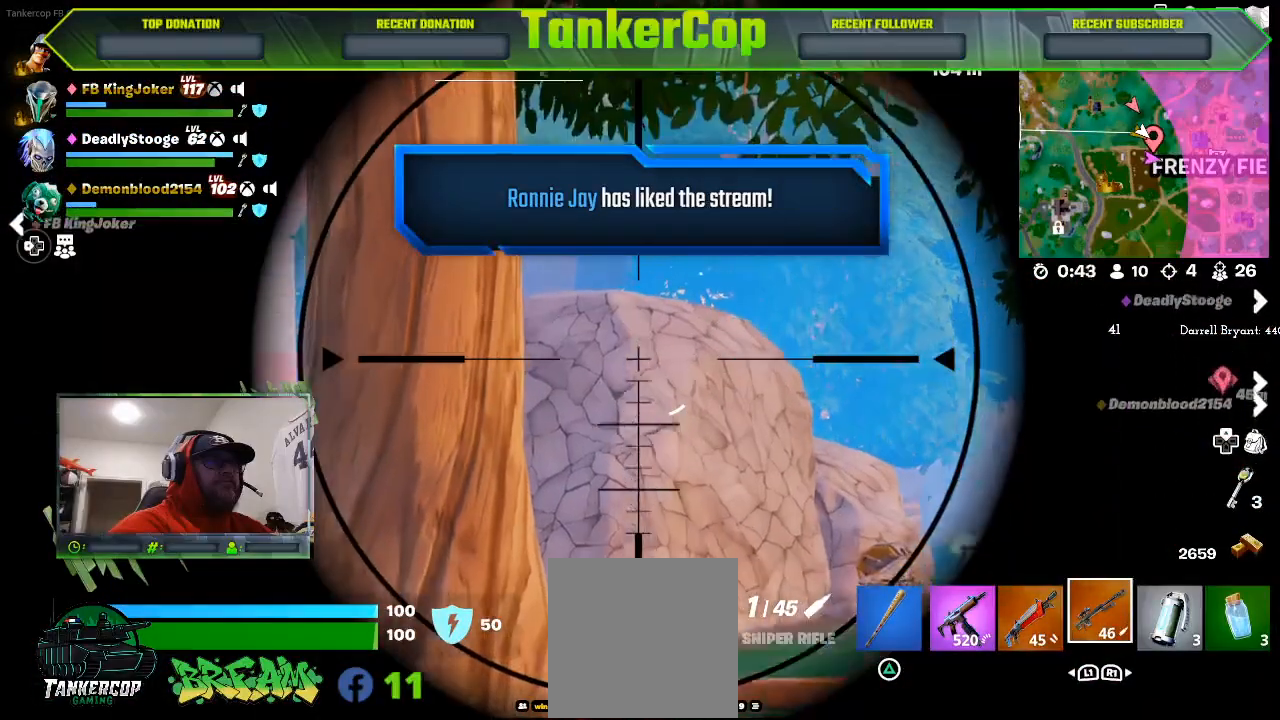
{"buttons": ["L2"], "left_stick": "center", "right_stick": "center", "events": [[133, "R2", "up"], [233, "R2", "down"], [367, "R2", "up"], [433, "R2", "down"], [500, "R2", "up"]]}
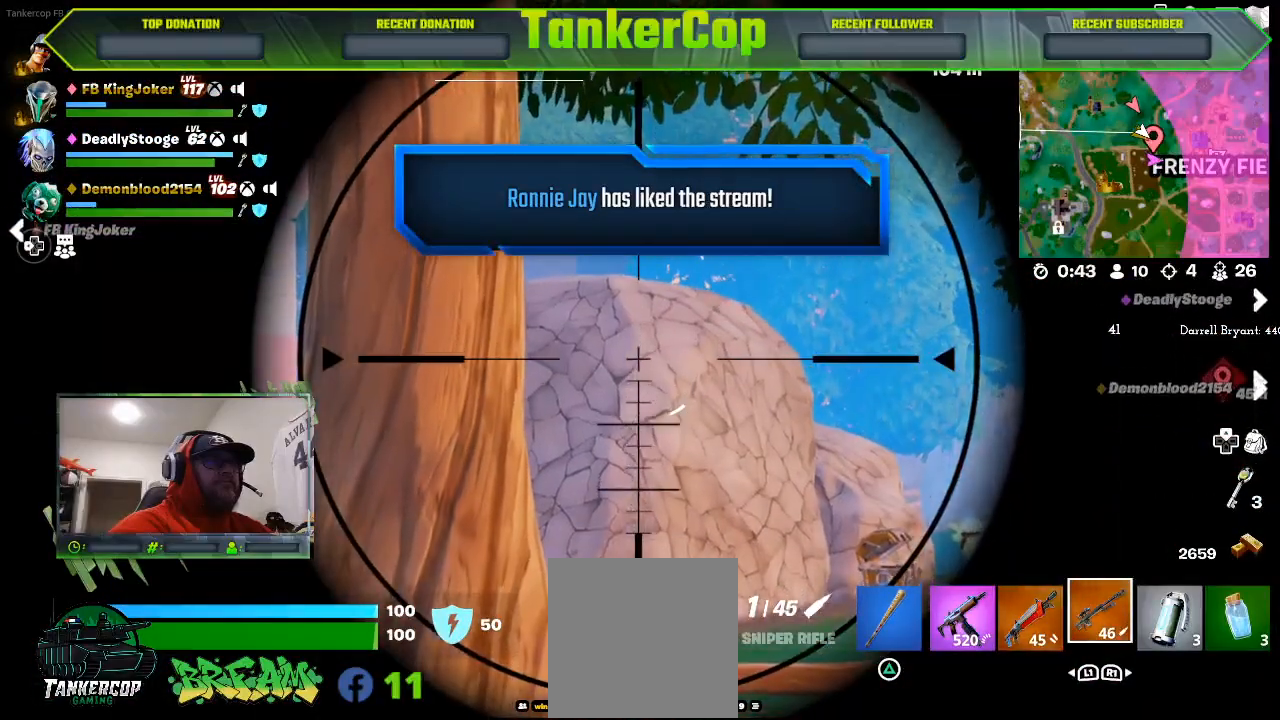
{"buttons": ["L2"], "left_stick": "center", "right_stick": "center", "events": [[67, "R2", "down"], [167, "R2", "up"], [233, "R2", "down"], [333, "R2", "up"]]}
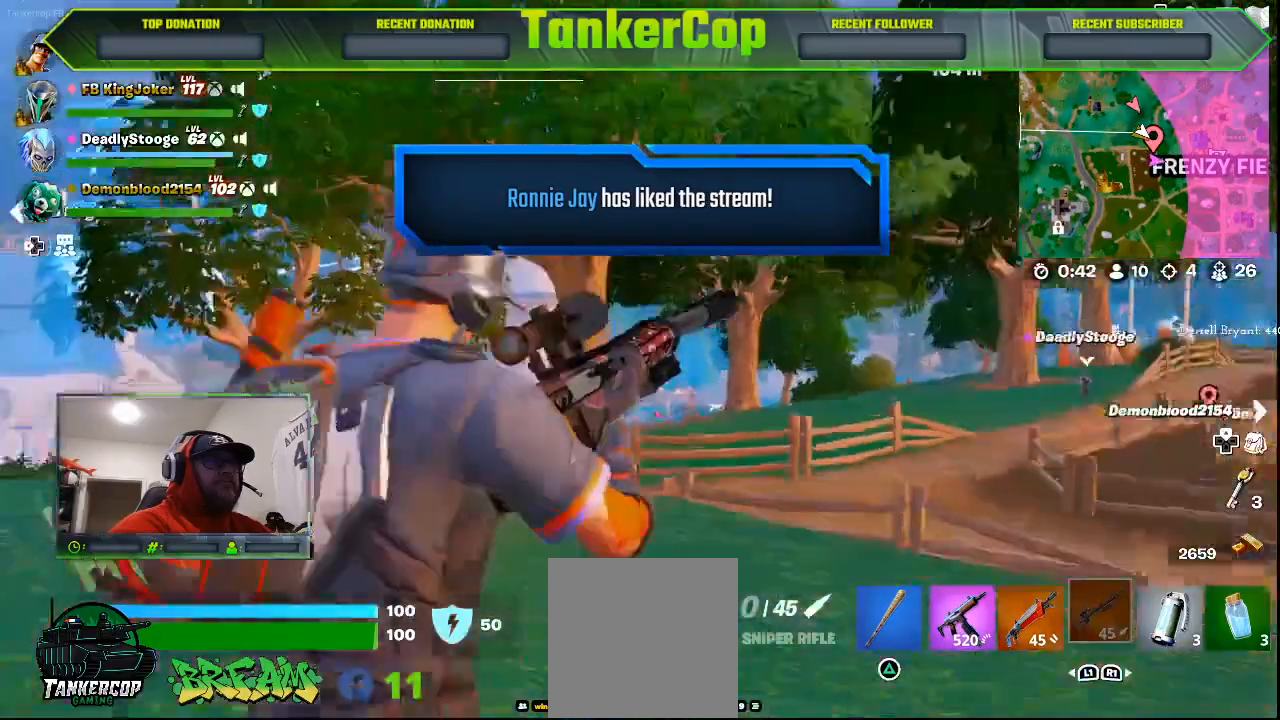
{"buttons": ["SQUARE"], "left_stick": "left", "right_stick": "center", "events": [[100, "left_stick", "left"], [133, "L2", "up"], [467, "SQUARE", "down"]]}
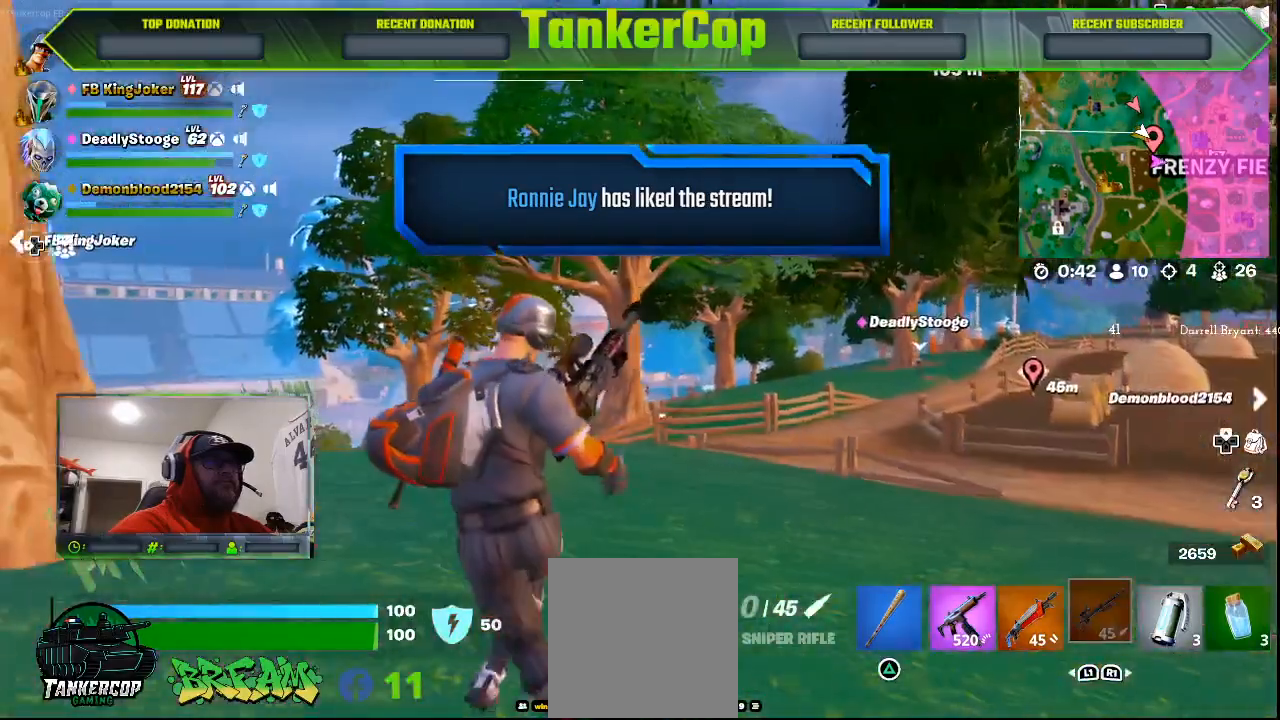
{"buttons": [], "left_stick": "left", "right_stick": "center", "events": [[133, "SQUARE", "up"]]}
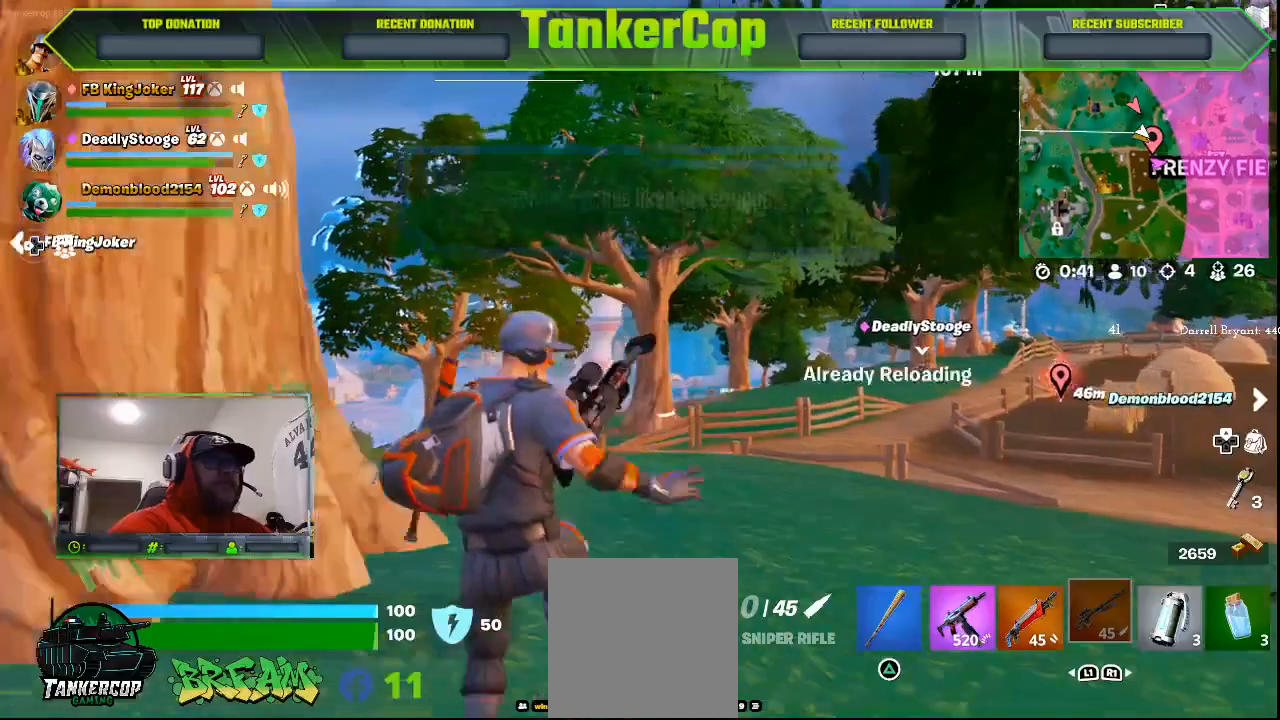
{"buttons": [], "left_stick": "left", "right_stick": "center", "events": []}
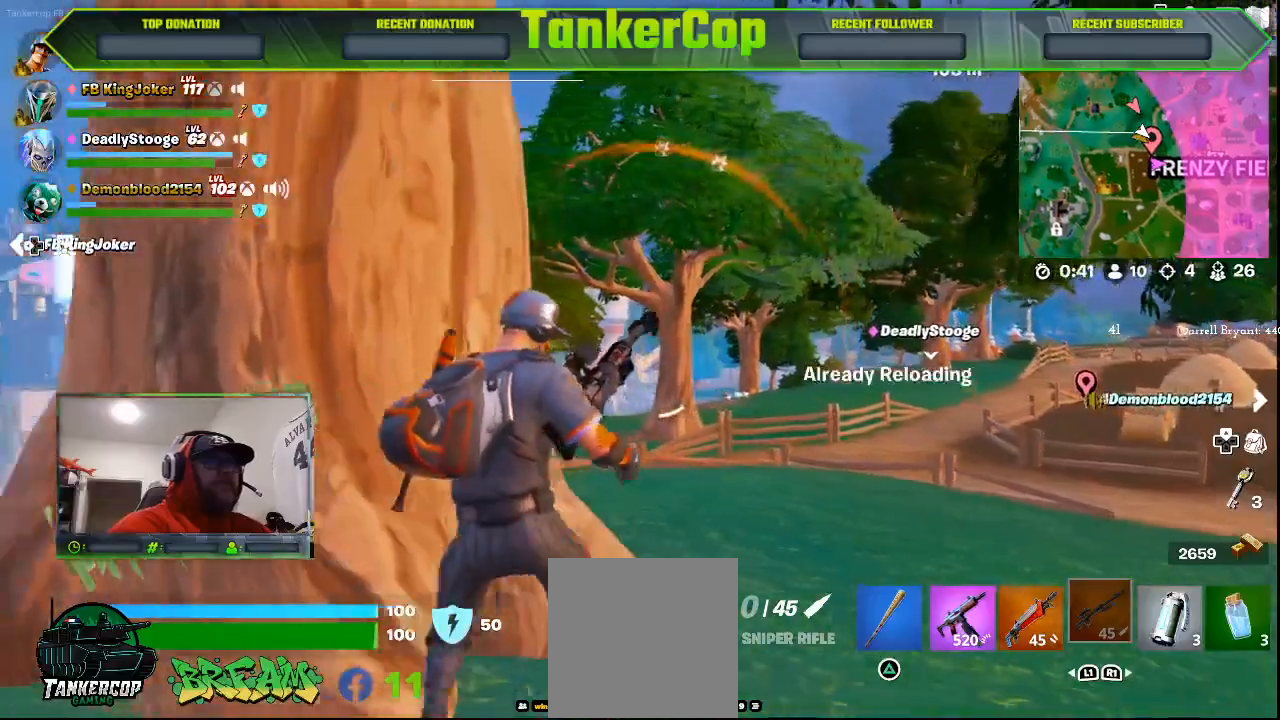
{"buttons": [], "left_stick": "up", "right_stick": "center", "events": [[300, "left_stick", "up"]]}
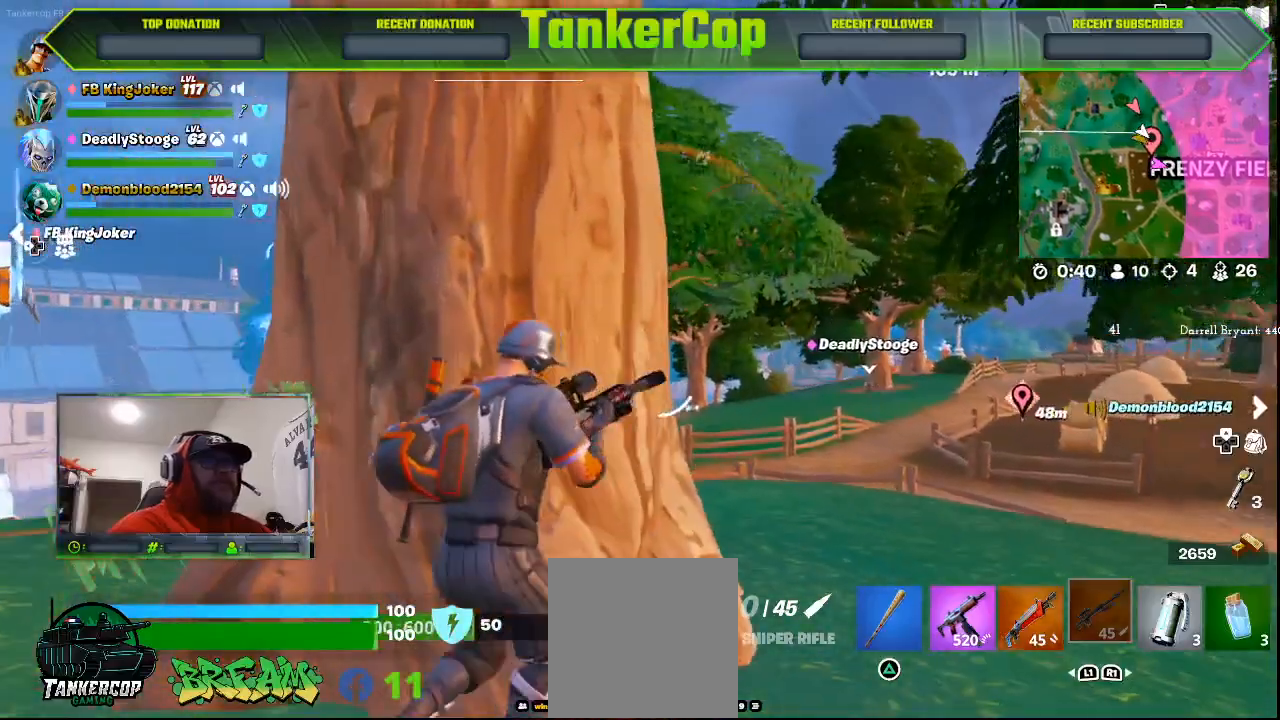
{"buttons": [], "left_stick": "right", "right_stick": "center", "events": [[367, "left_stick", "right"]]}
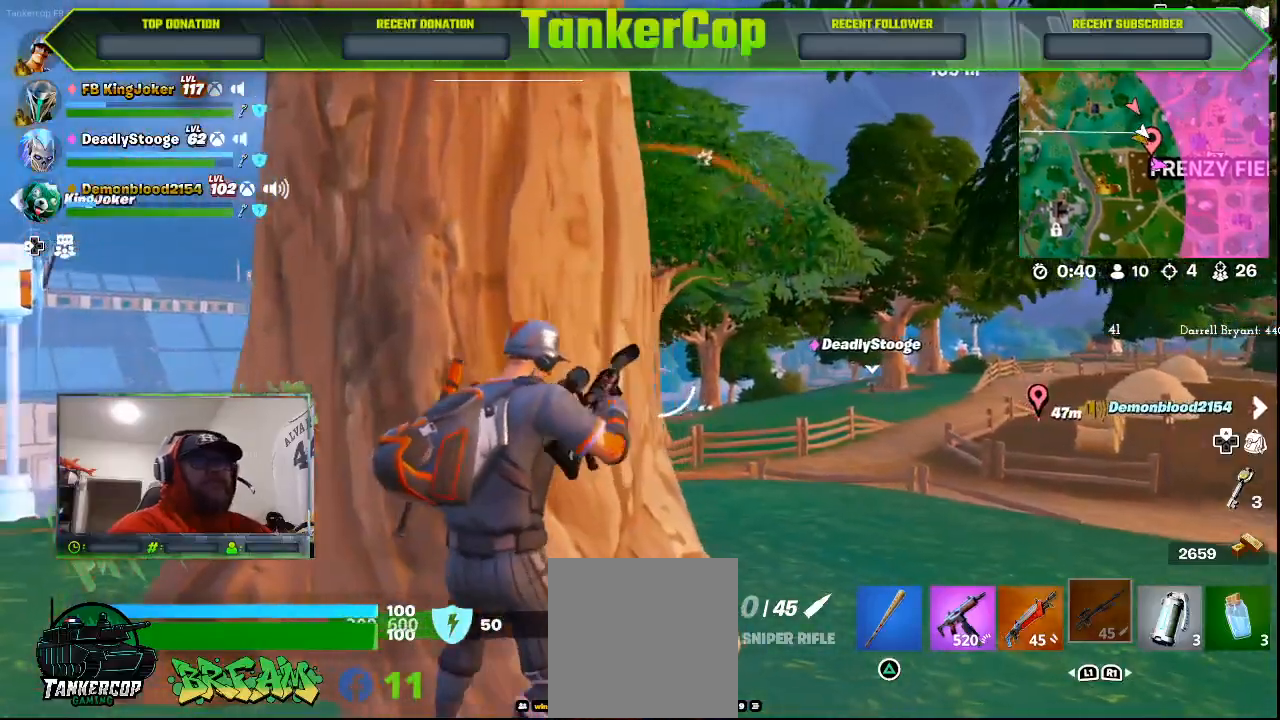
{"buttons": [], "left_stick": "center", "right_stick": "center", "events": [[200, "left_stick", "center"]]}
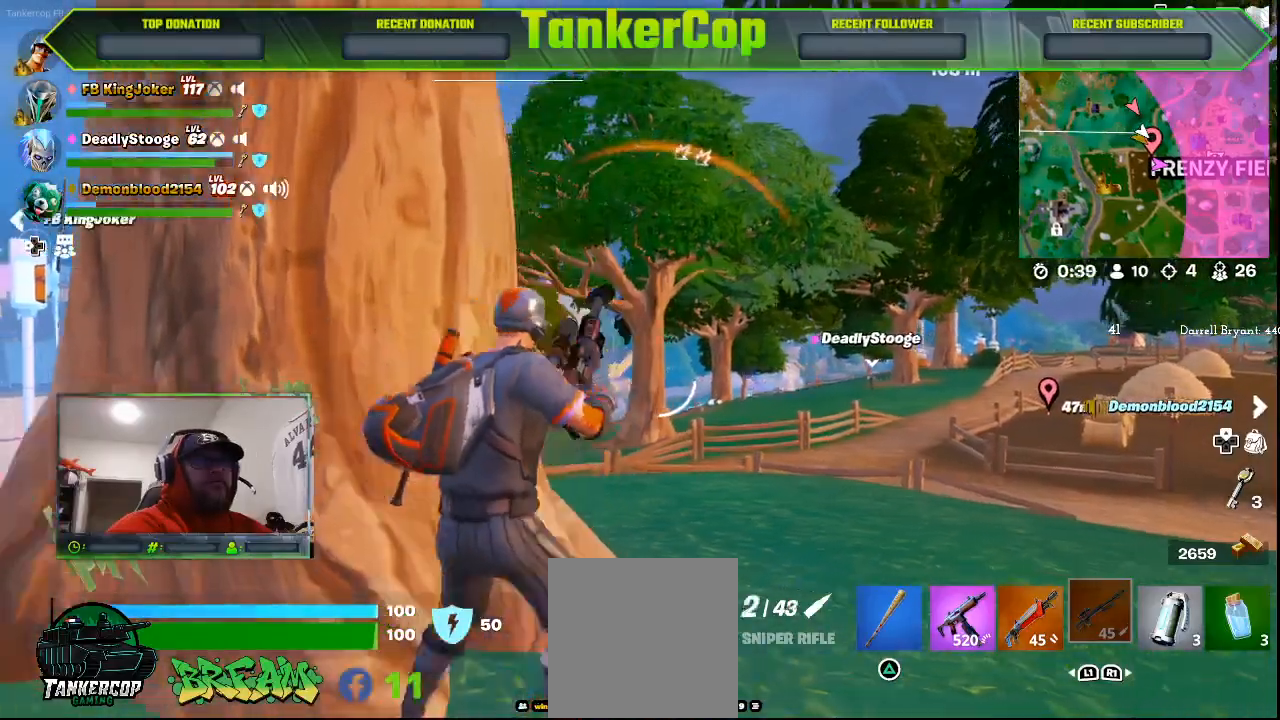
{"buttons": [], "left_stick": "center", "right_stick": "center", "events": []}
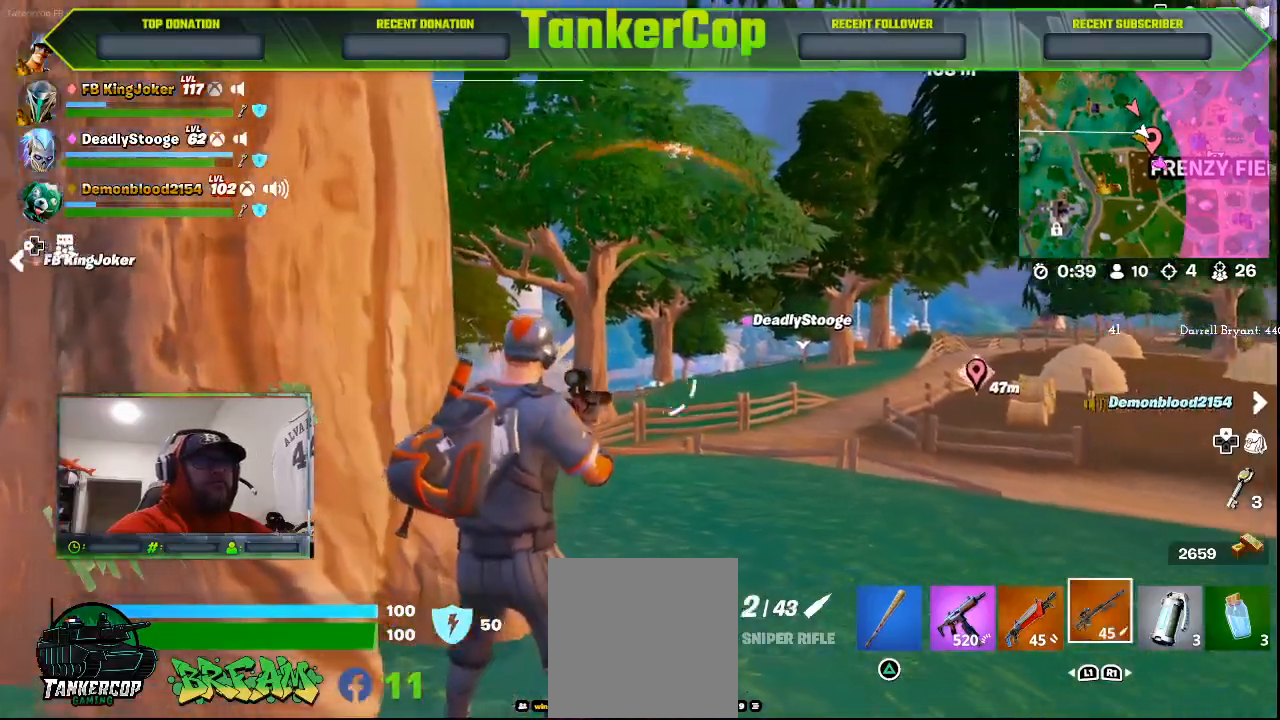
{"buttons": ["L2"], "left_stick": "center", "right_stick": "center", "events": [[333, "L2", "down"]]}
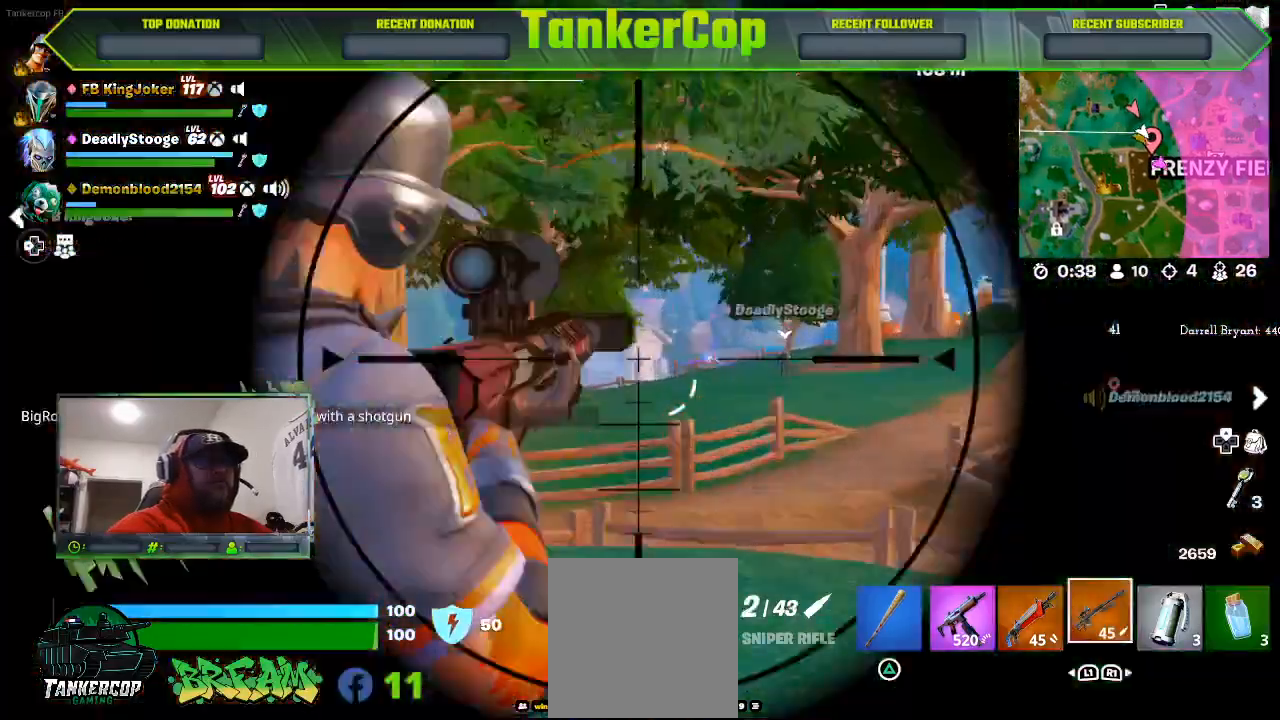
{"buttons": ["L2"], "left_stick": "center", "right_stick": "right", "events": [[500, "right_stick", "right"]]}
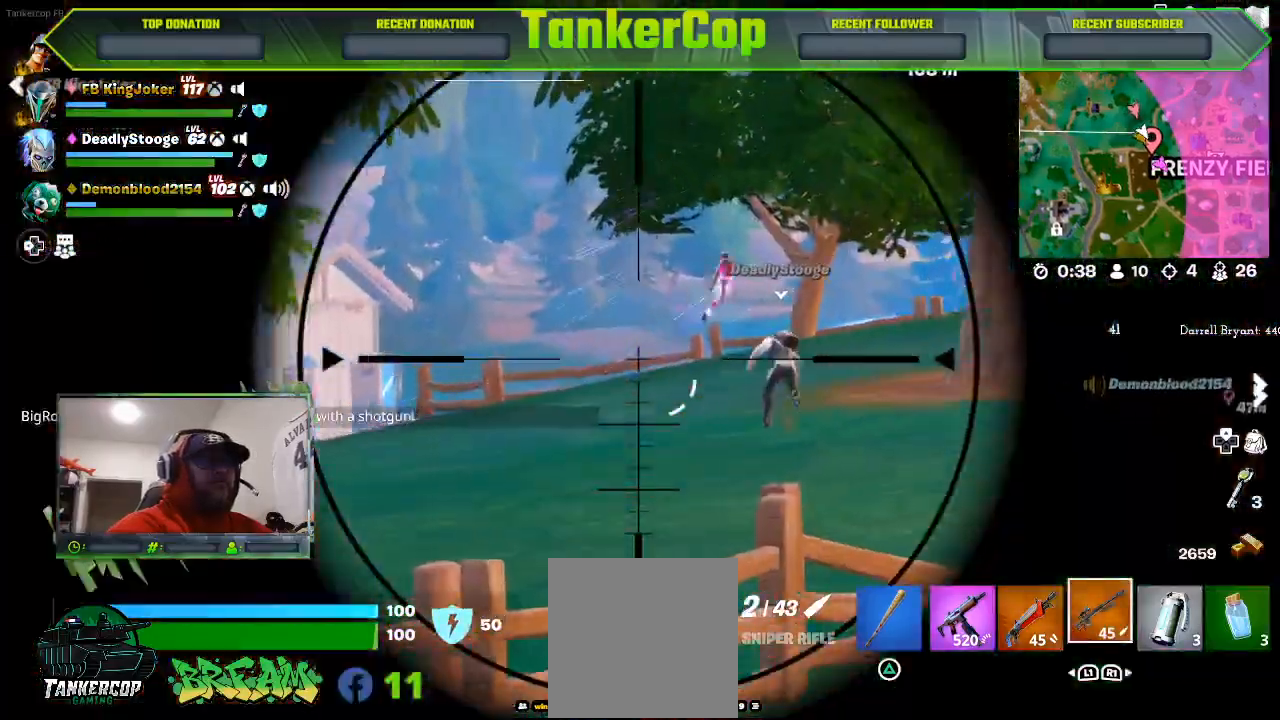
{"buttons": [], "left_stick": "right", "right_stick": "right", "events": [[433, "L2", "up"], [500, "left_stick", "right"]]}
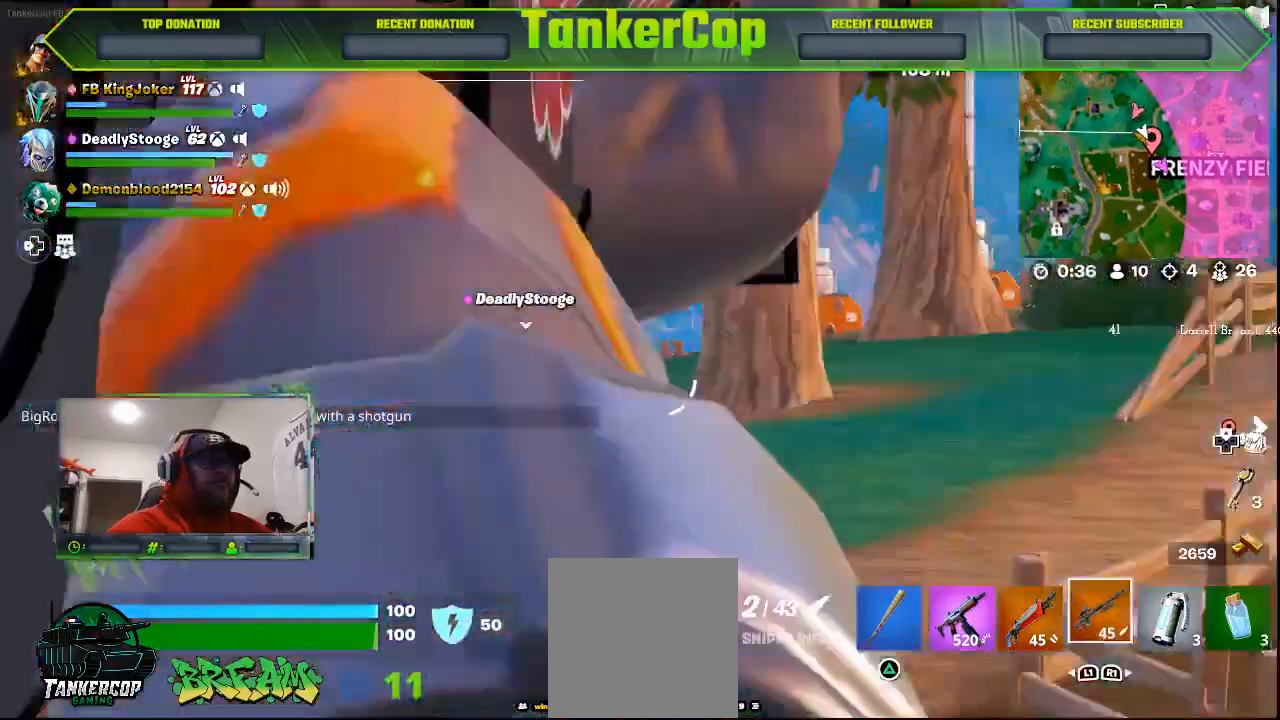
{"buttons": [], "left_stick": "center", "right_stick": "right", "events": [[167, "left_stick", "center"]]}
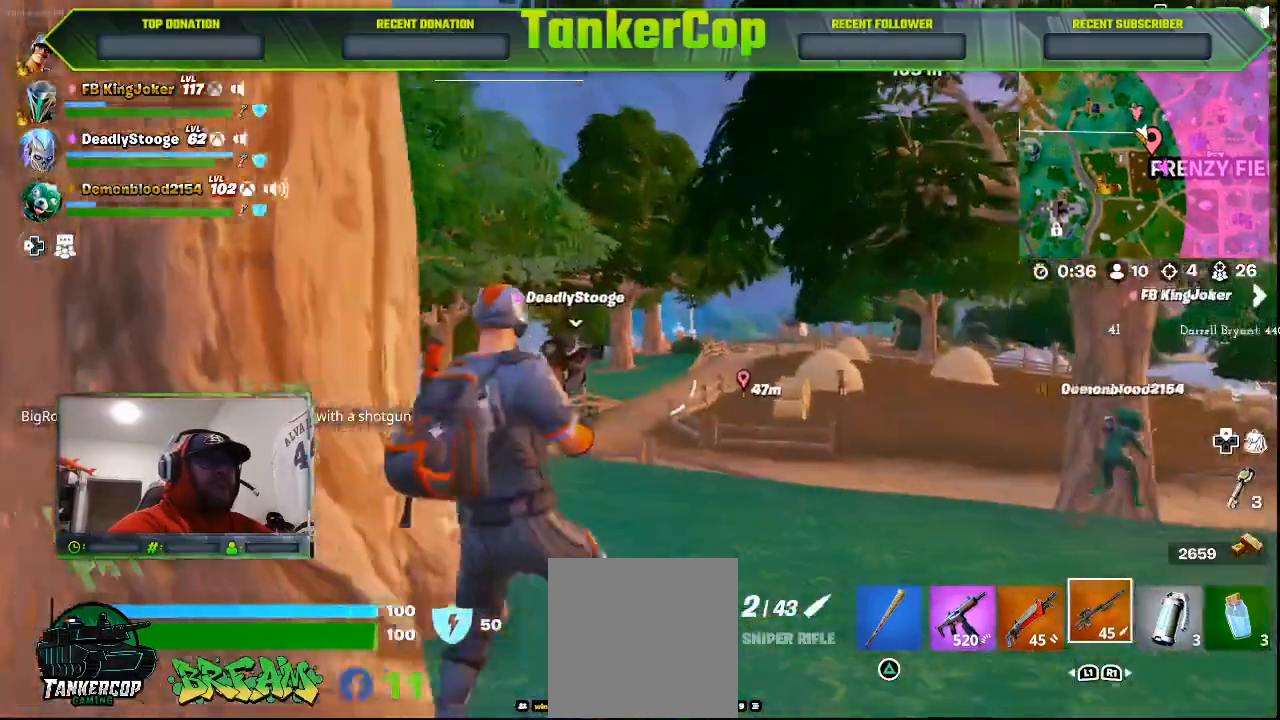
{"buttons": [], "left_stick": "left", "right_stick": "right", "events": [[67, "left_stick", "up-left"], [333, "left_stick", "left"]]}
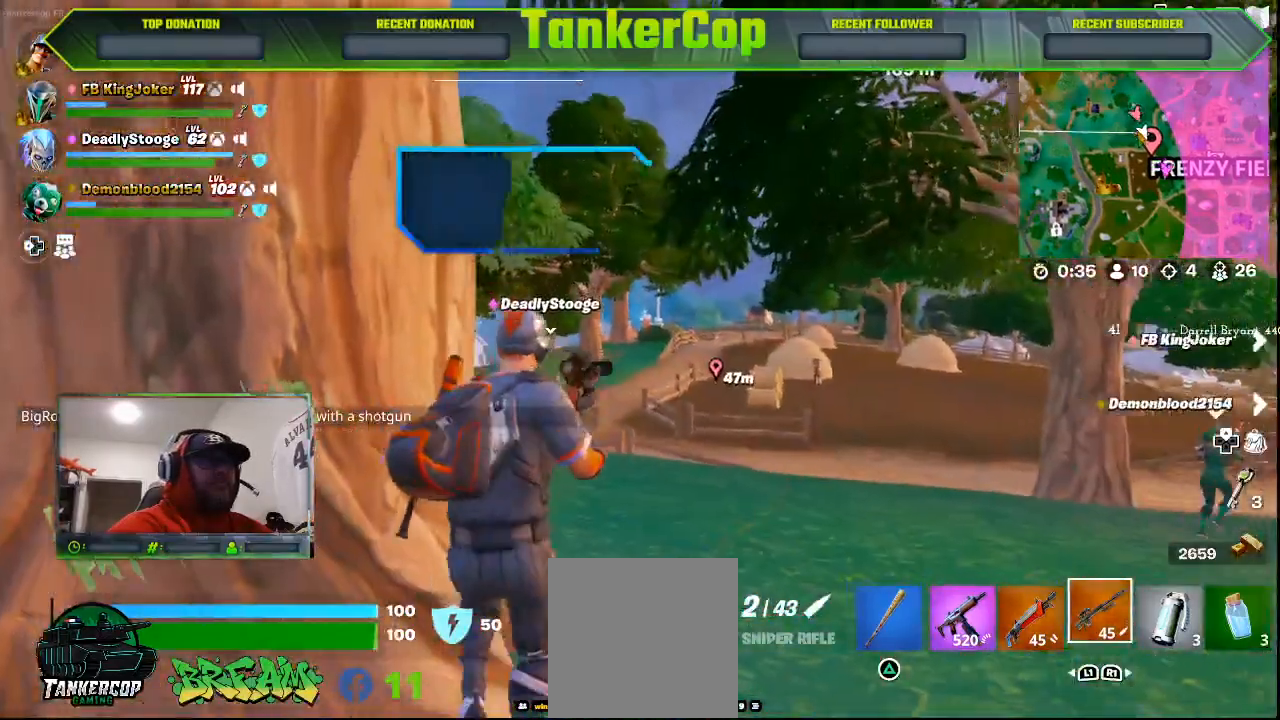
{"buttons": ["L2"], "left_stick": "left", "right_stick": "right", "events": [[33, "right_stick", "center"], [167, "right_stick", "right"], [200, "L2", "down"]]}
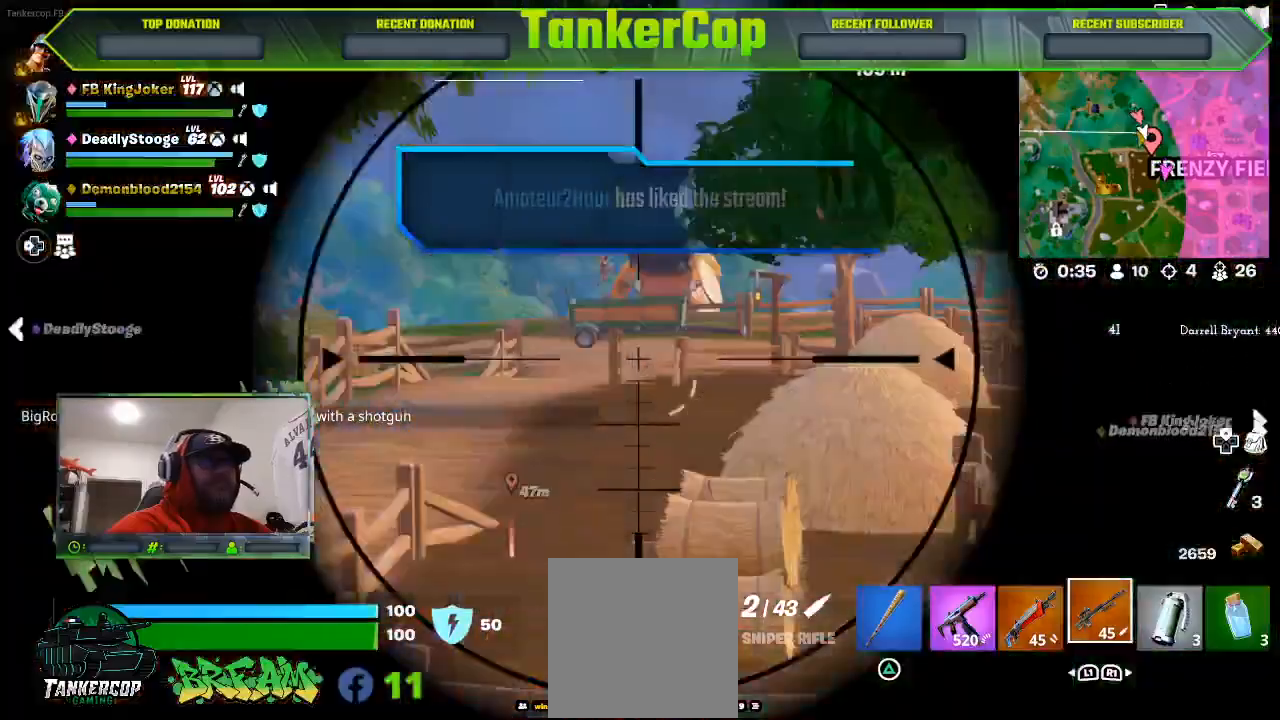
{"buttons": [], "left_stick": "center", "right_stick": "center", "events": [[33, "L2", "up"], [100, "right_stick", "center"], [400, "left_stick", "center"]]}
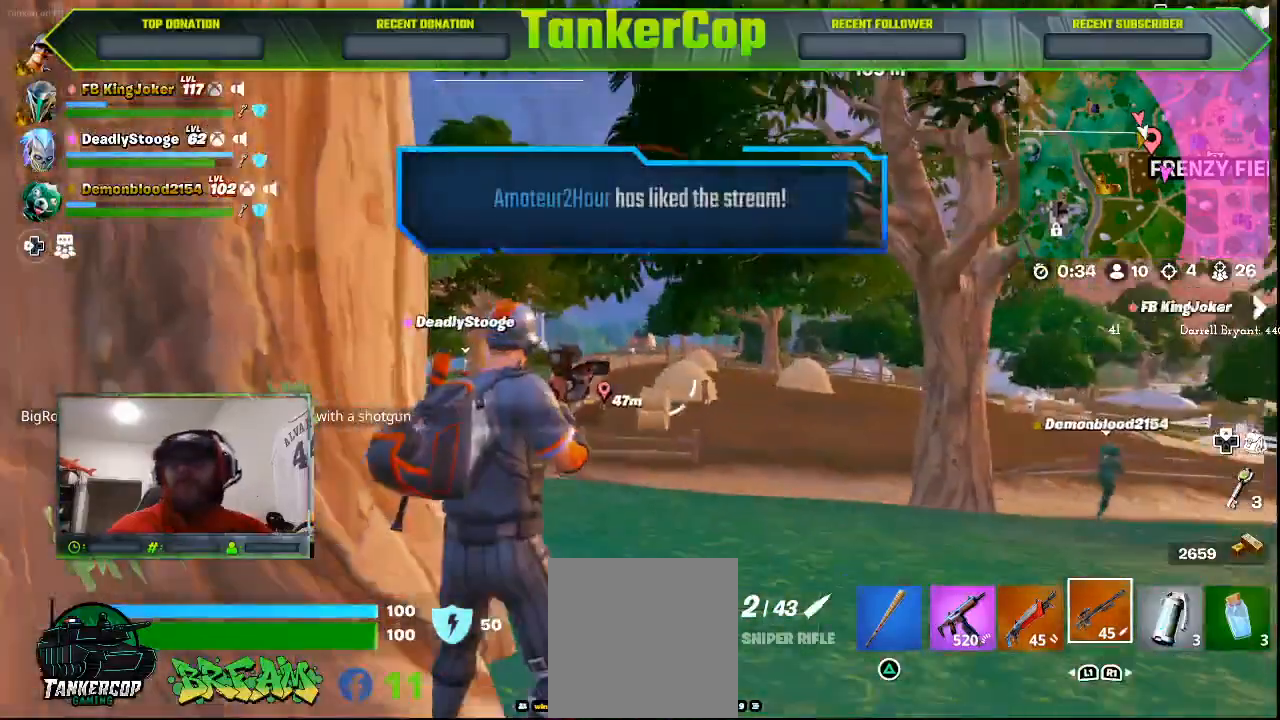
{"buttons": [], "left_stick": "center", "right_stick": "center", "events": []}
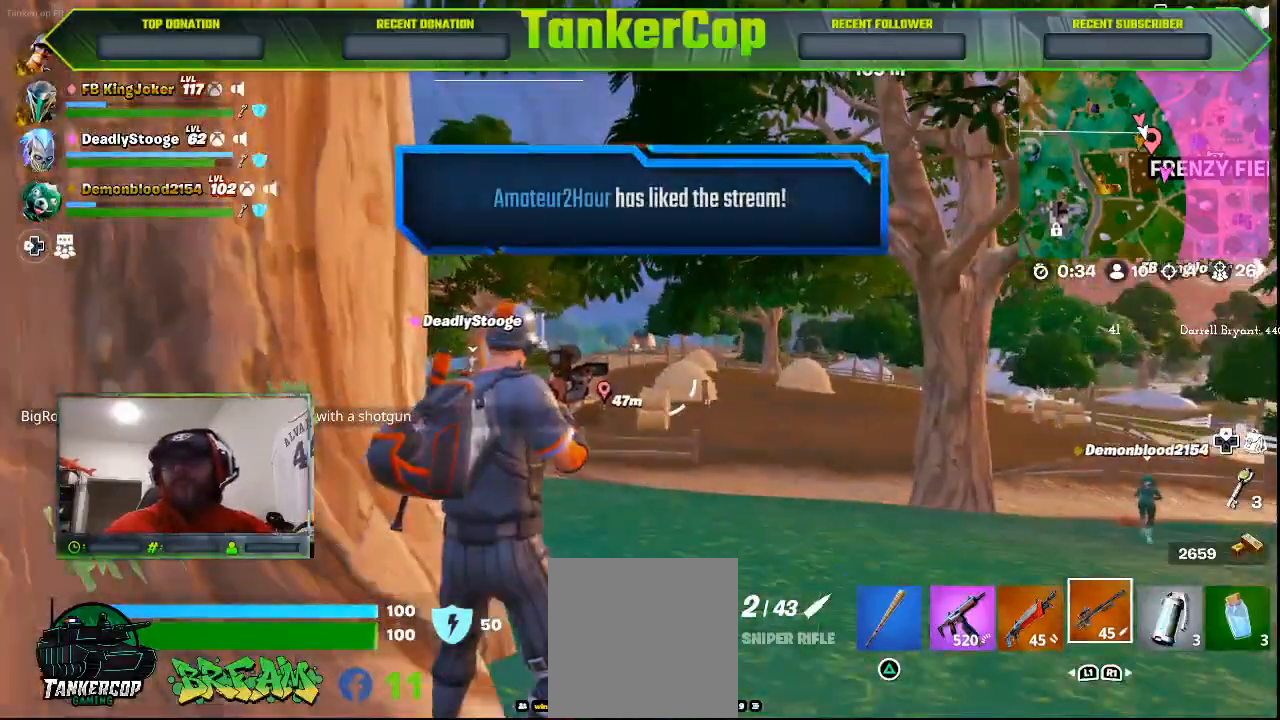
{"buttons": [], "left_stick": "center", "right_stick": "center", "events": []}
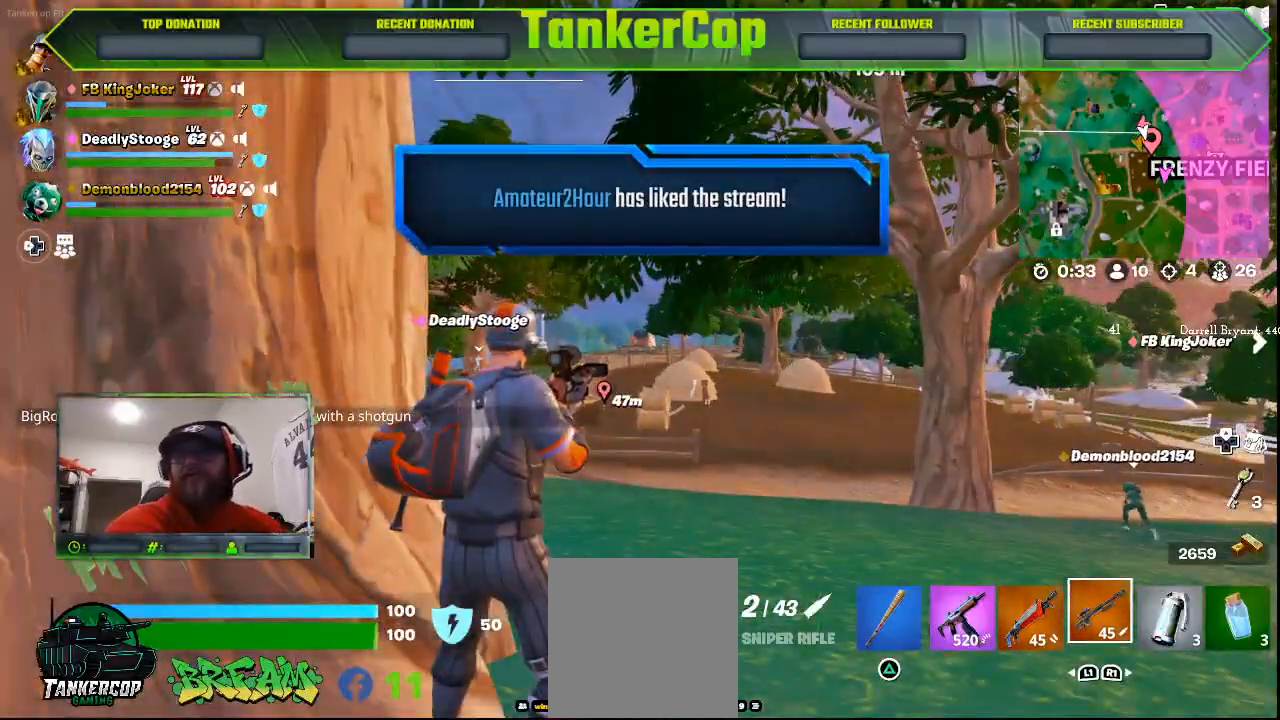
{"buttons": [], "left_stick": "center", "right_stick": "center", "events": []}
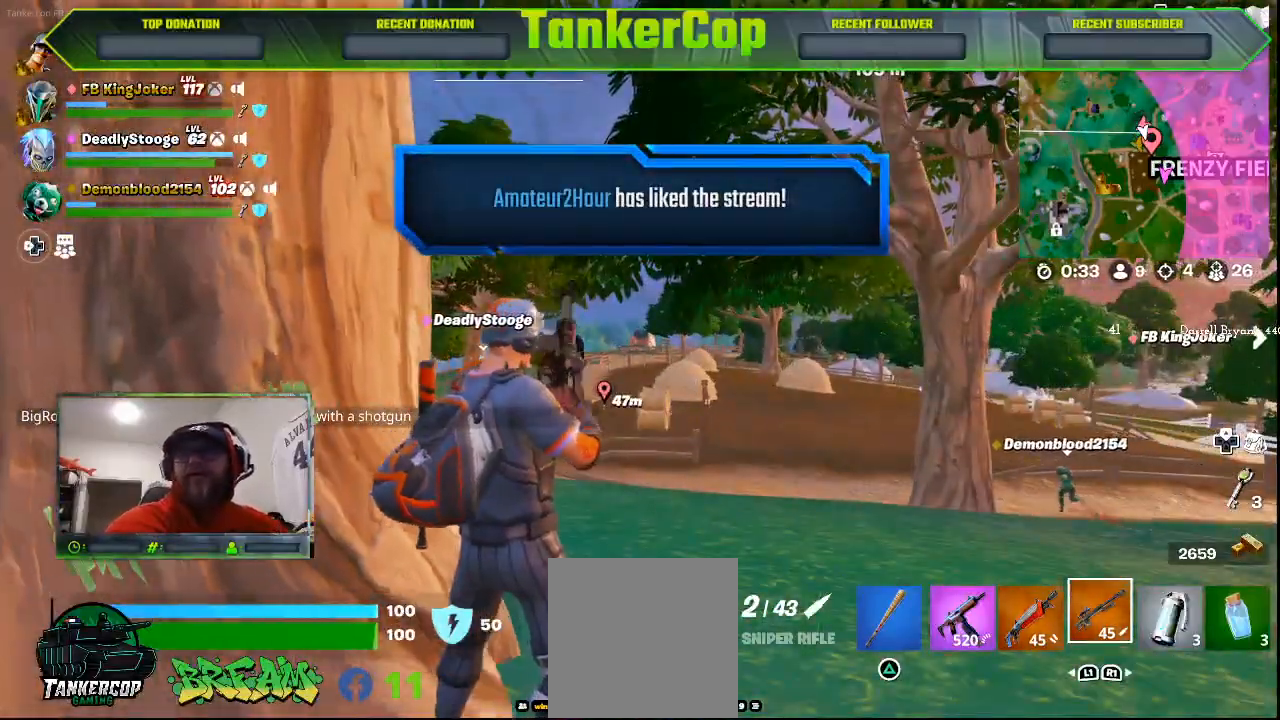
{"buttons": [], "left_stick": "down-left", "right_stick": "center", "events": [[500, "left_stick", "down-left"]]}